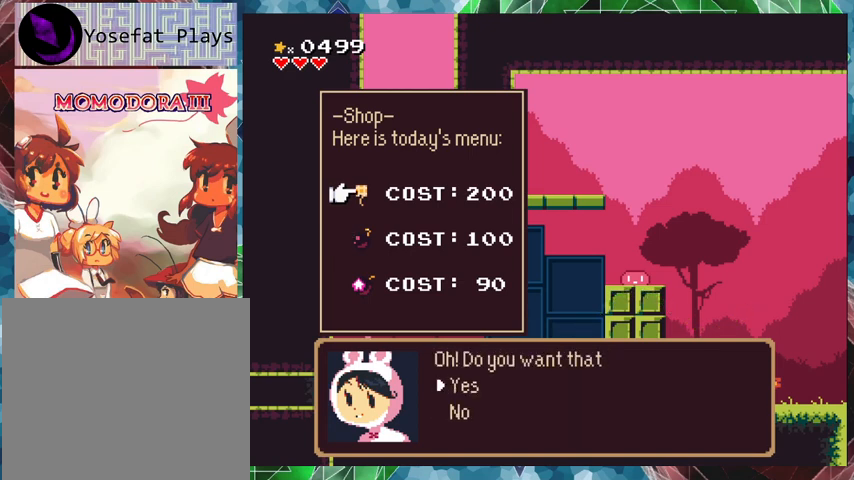
Gameplay with a controller (Nintendo layout); each line is a JSON object with the inputs held at the frame after it. "events" lists button and stick changes between this image and that frame as [ms after this image, input, new state], when the widget could be followed in between. Not read: L3 R3 left_stick right_stick.
{"buttons": [], "events": [[400, "DPAD_DOWN", "down"], [500, "DPAD_DOWN", "up"]]}
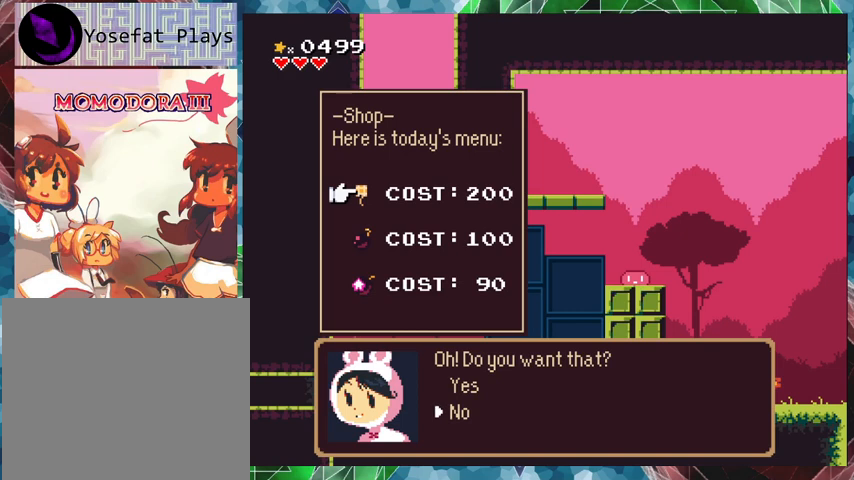
{"buttons": [], "events": [[33, "B", "down"], [200, "B", "up"], [367, "DPAD_DOWN", "down"], [467, "DPAD_DOWN", "up"]]}
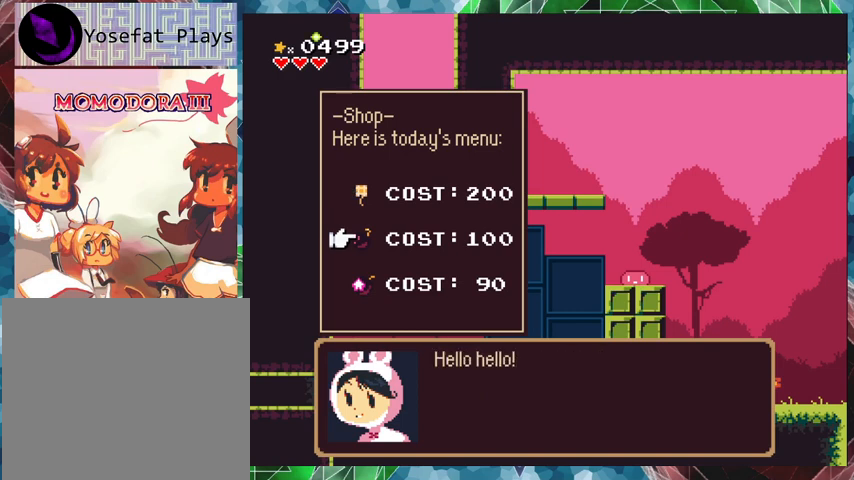
{"buttons": ["B"], "events": [[100, "DPAD_DOWN", "down"], [200, "DPAD_DOWN", "up"], [433, "B", "down"]]}
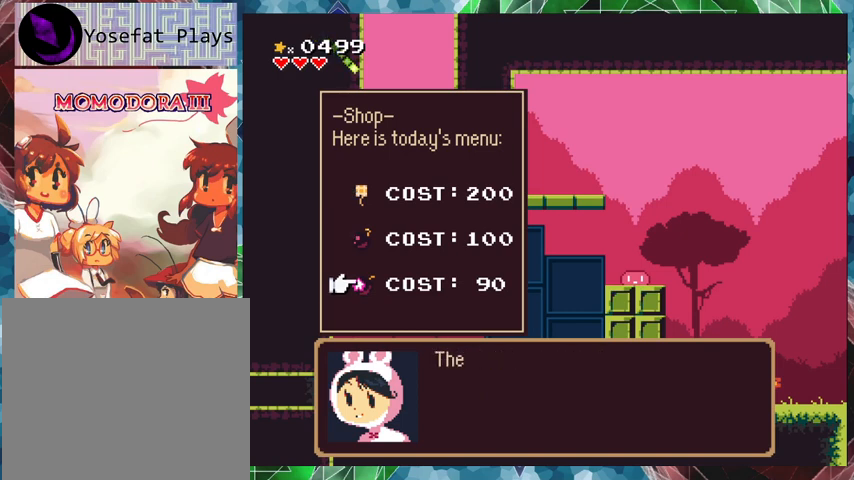
{"buttons": [], "events": [[67, "B", "up"]]}
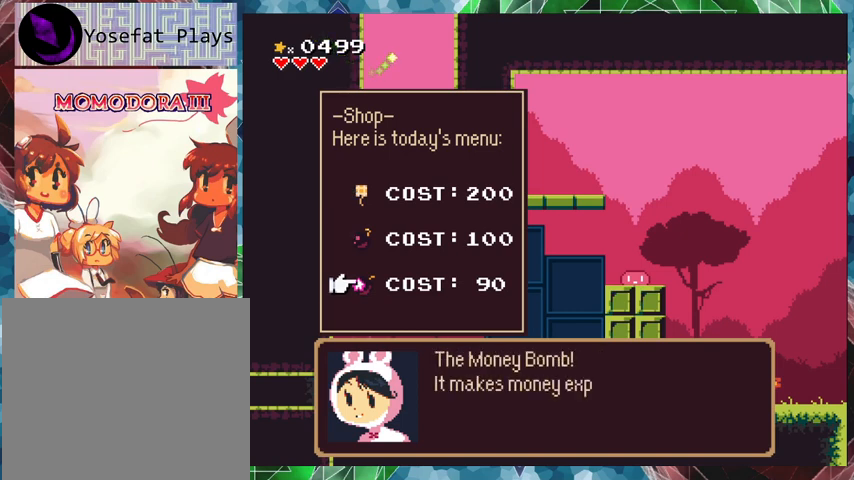
{"buttons": [], "events": []}
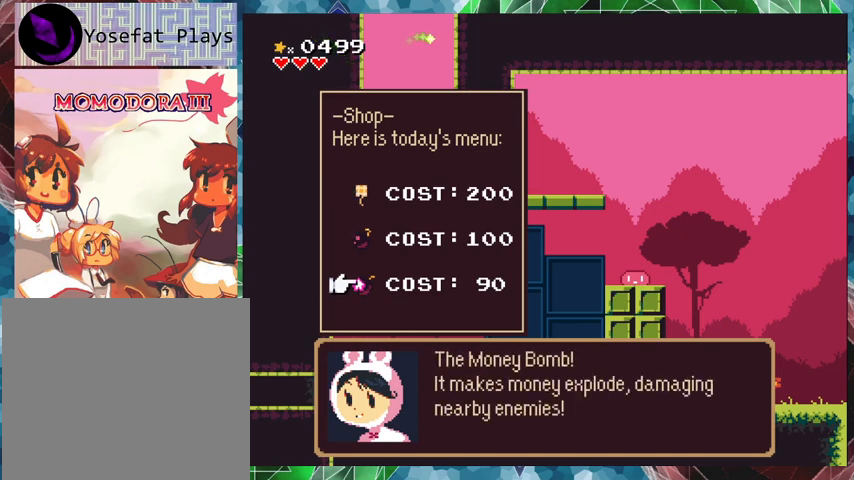
{"buttons": [], "events": []}
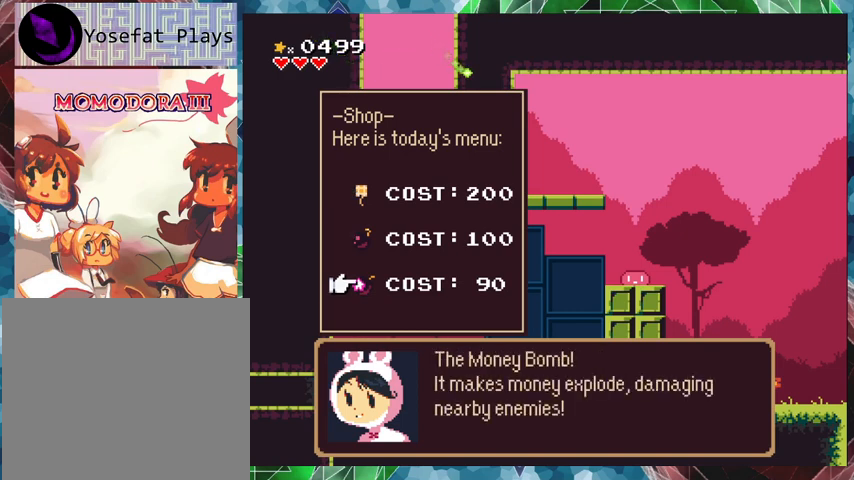
{"buttons": ["B"], "events": [[500, "B", "down"]]}
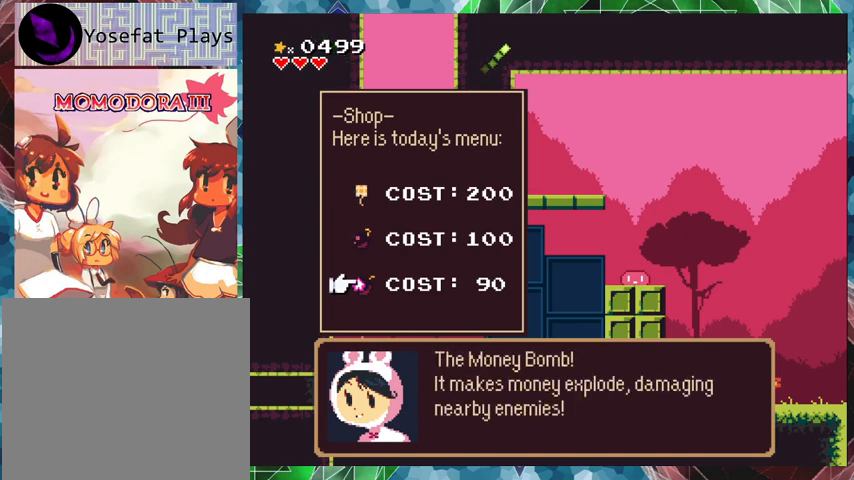
{"buttons": [], "events": [[133, "B", "up"]]}
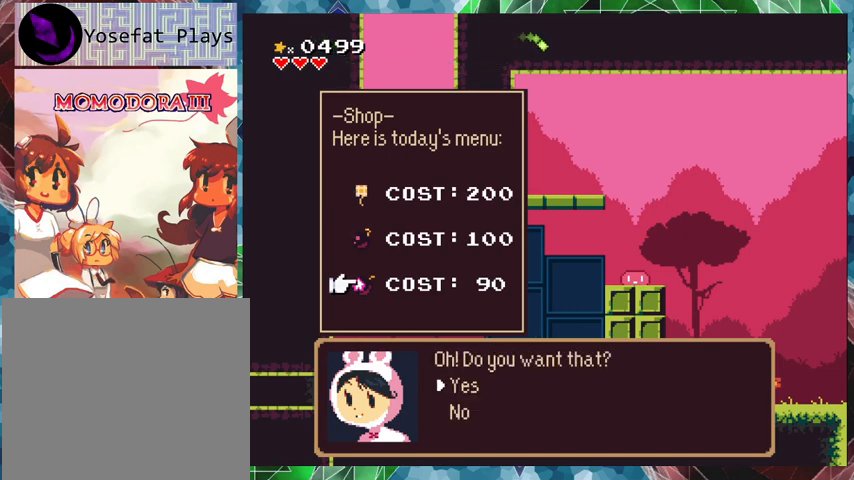
{"buttons": [], "events": [[133, "B", "down"], [267, "B", "up"]]}
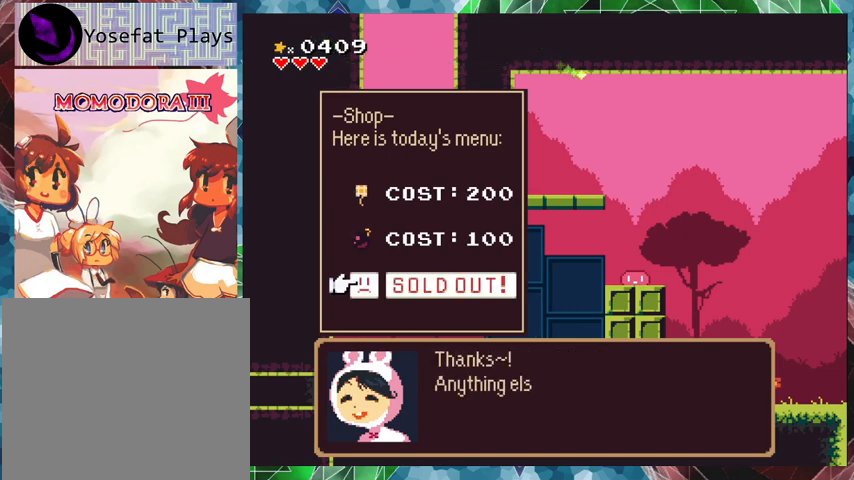
{"buttons": ["DPAD_UP"], "events": [[467, "DPAD_UP", "down"]]}
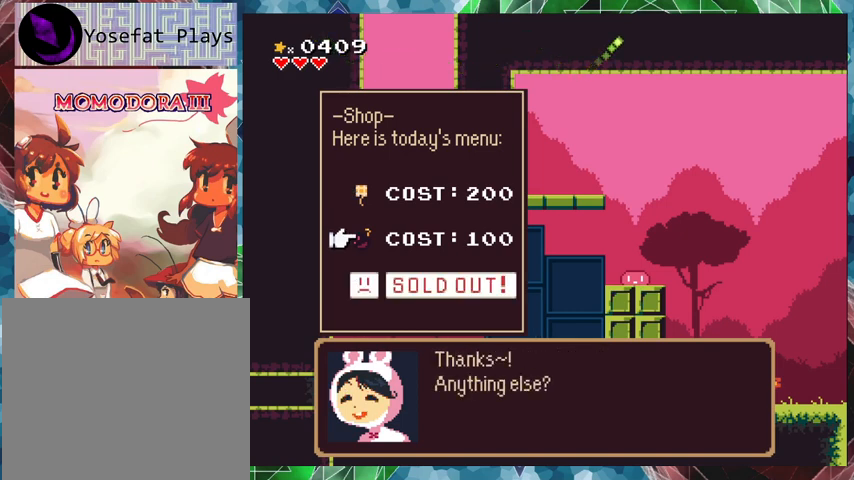
{"buttons": [], "events": [[67, "DPAD_UP", "up"]]}
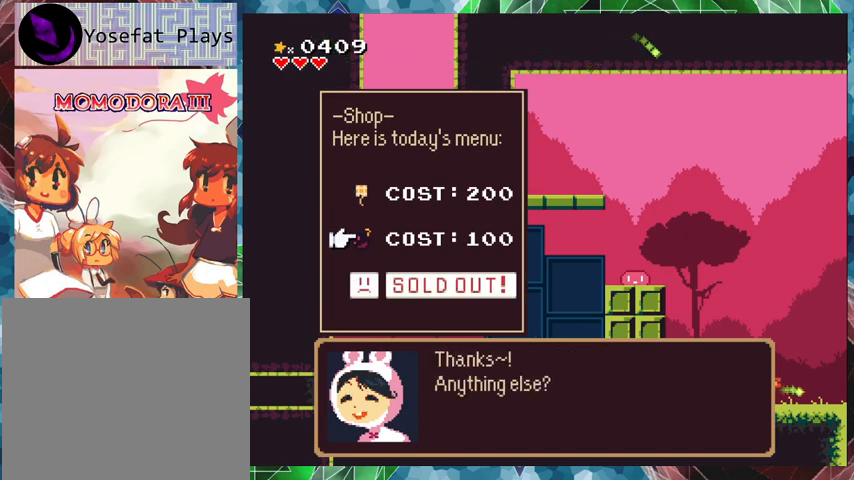
{"buttons": [], "events": []}
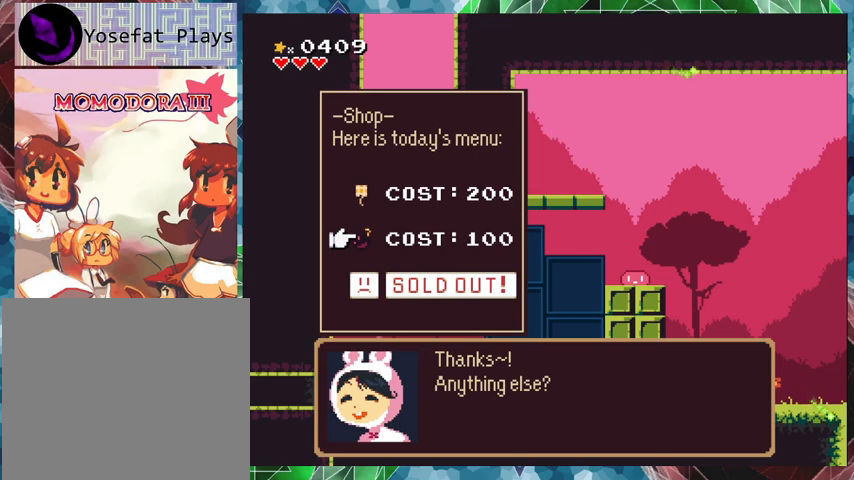
{"buttons": [], "events": []}
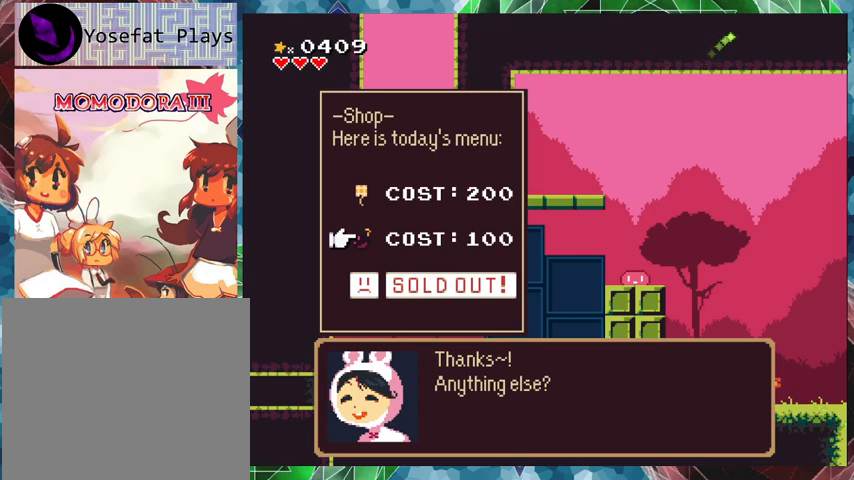
{"buttons": [], "events": []}
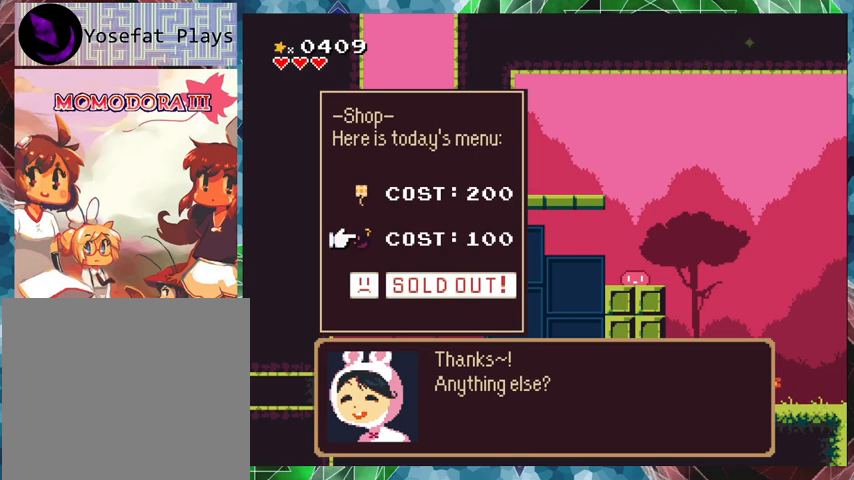
{"buttons": [], "events": [[300, "B", "down"], [433, "B", "up"]]}
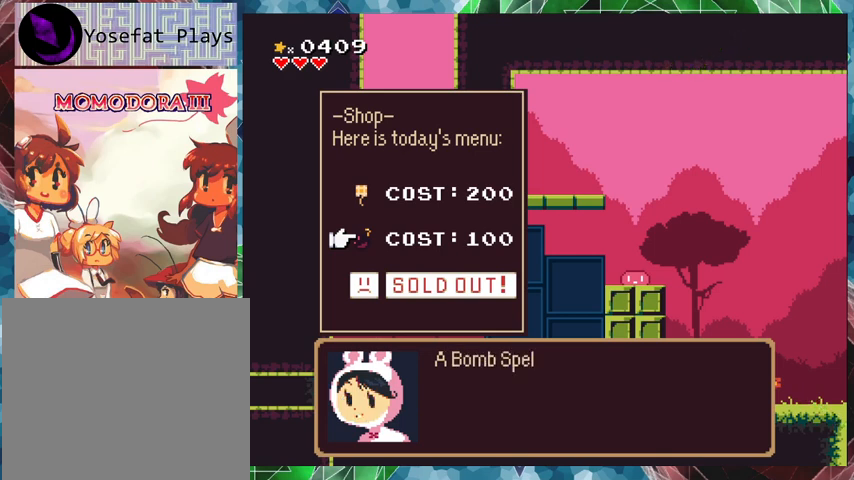
{"buttons": [], "events": []}
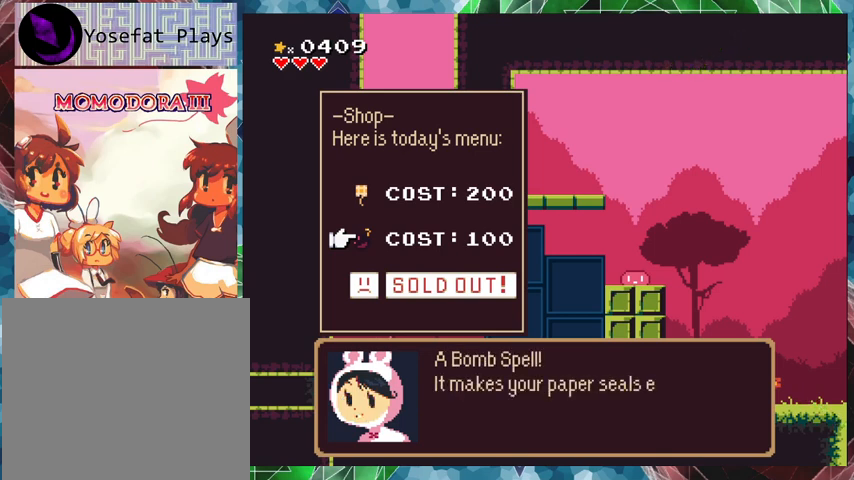
{"buttons": [], "events": [[67, "B", "down"], [200, "B", "up"]]}
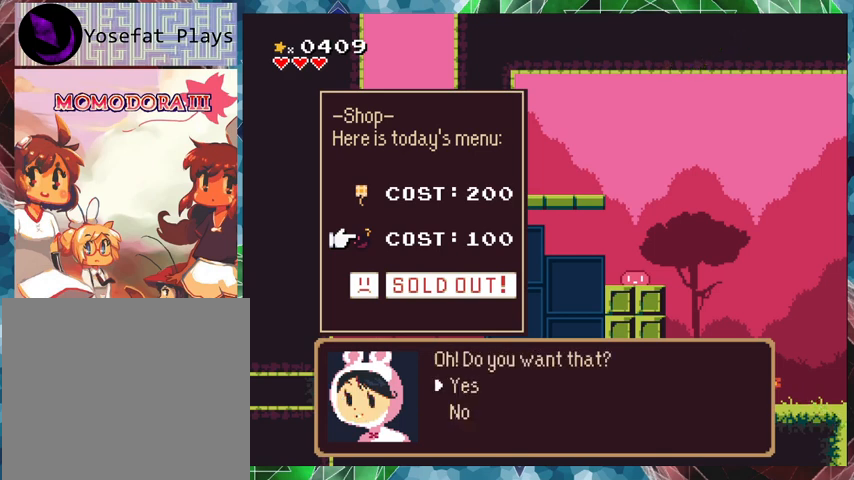
{"buttons": [], "events": [[67, "B", "down"], [167, "B", "up"]]}
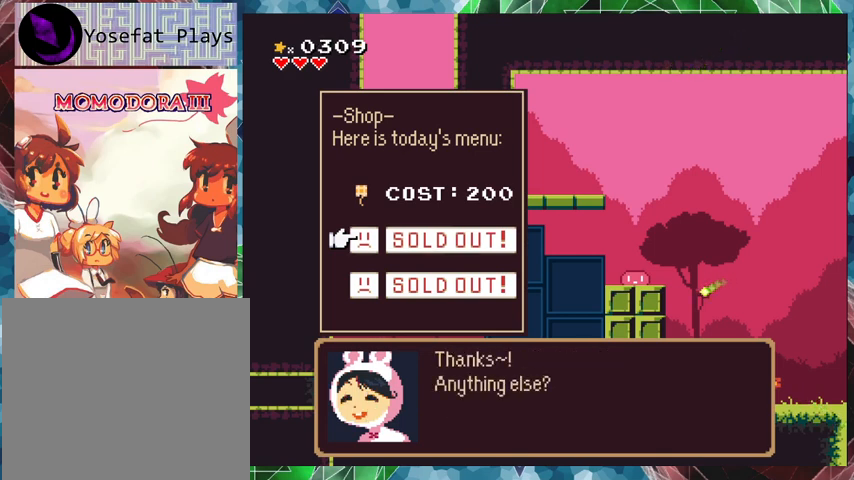
{"buttons": [], "events": [[233, "DPAD_UP", "down"], [400, "DPAD_UP", "up"]]}
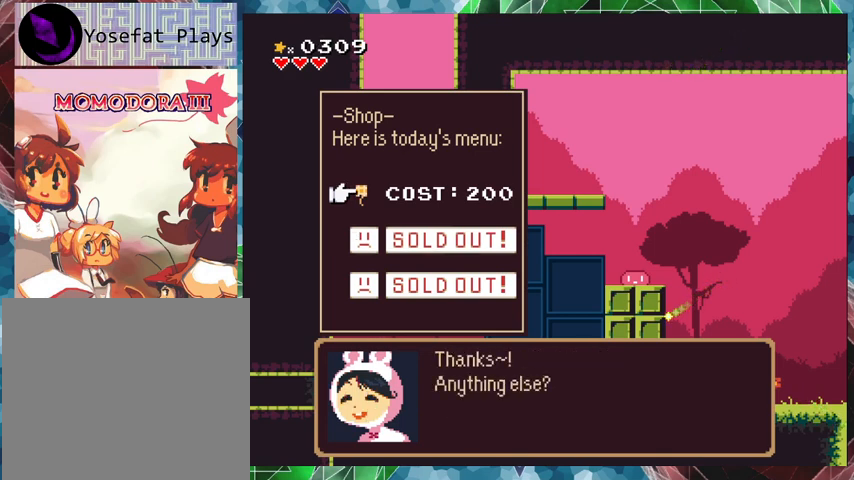
{"buttons": [], "events": [[67, "B", "down"], [200, "B", "up"]]}
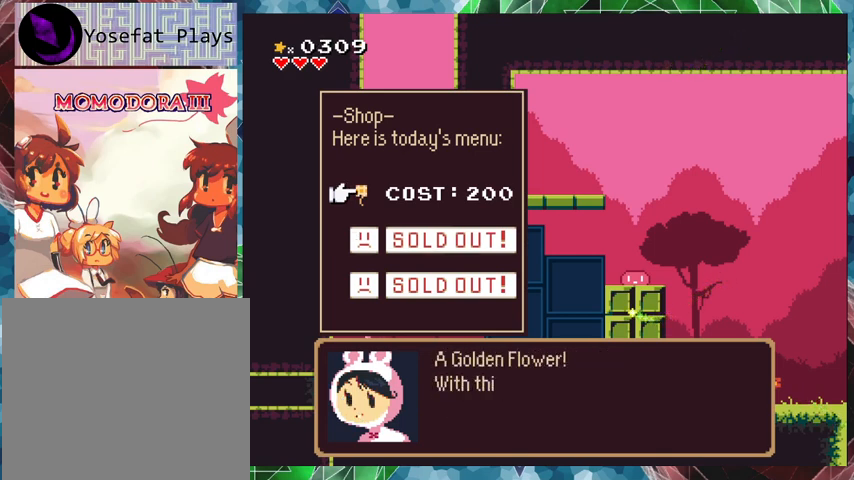
{"buttons": [], "events": [[67, "B", "down"], [233, "B", "up"]]}
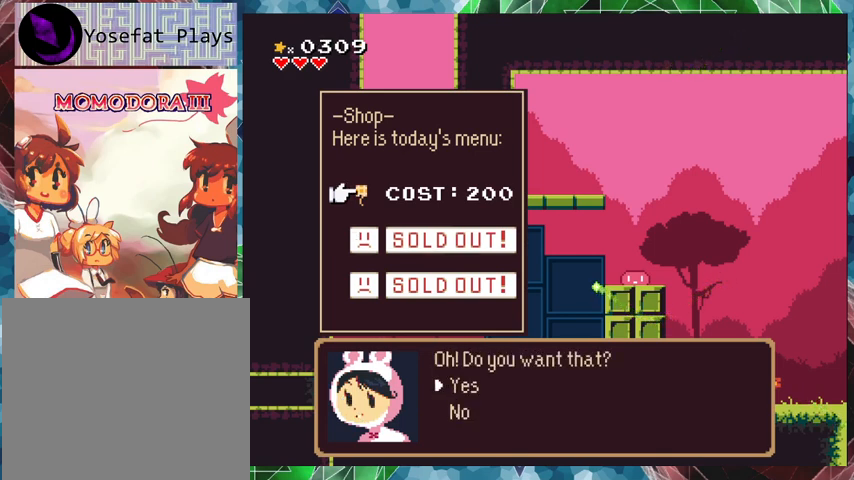
{"buttons": [], "events": [[167, "B", "down"], [267, "B", "up"]]}
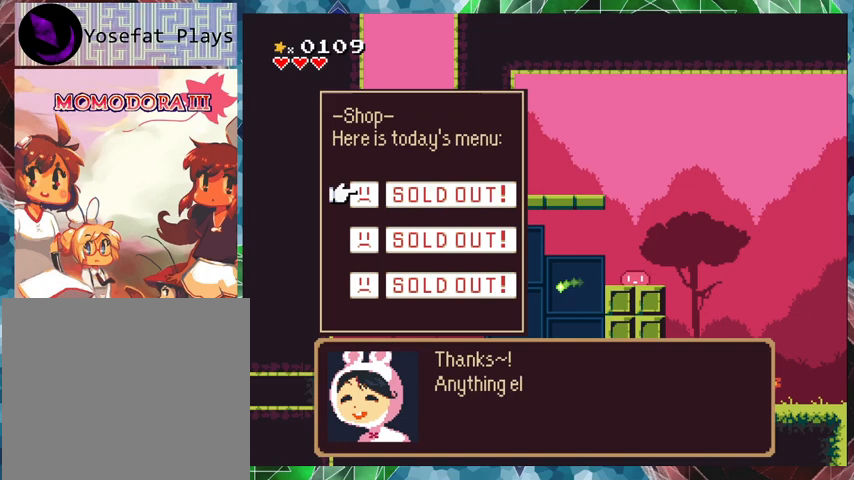
{"buttons": [], "events": [[200, "B", "down"], [300, "B", "up"]]}
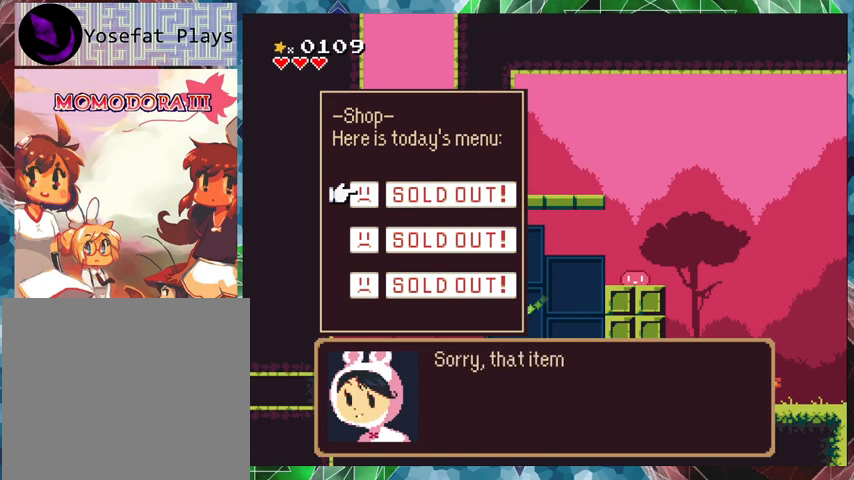
{"buttons": [], "events": [[200, "Y", "down"], [333, "Y", "up"]]}
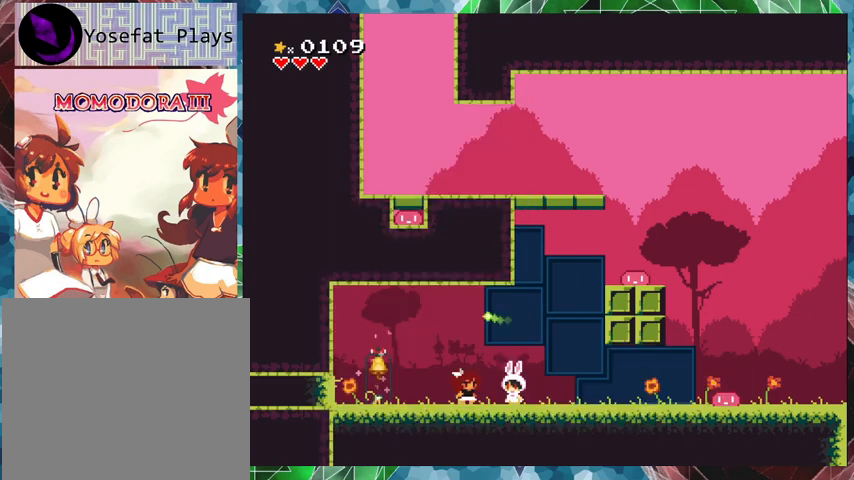
{"buttons": ["X"], "events": [[267, "X", "down"]]}
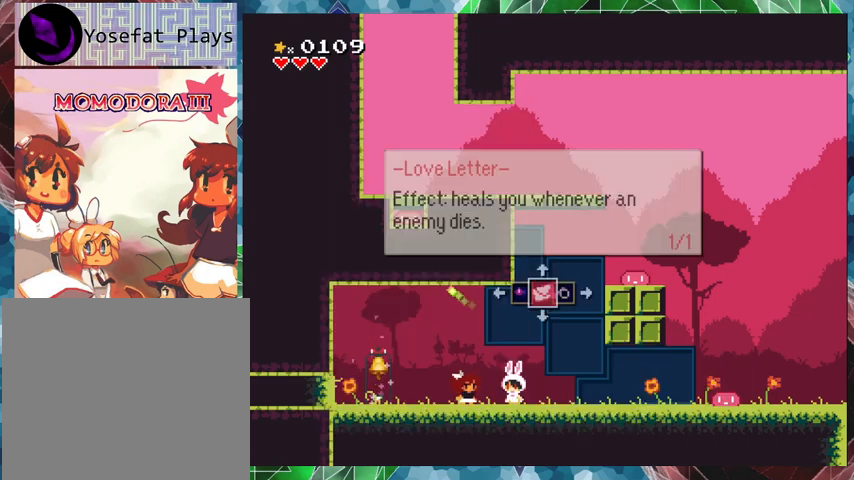
{"buttons": ["X"], "events": []}
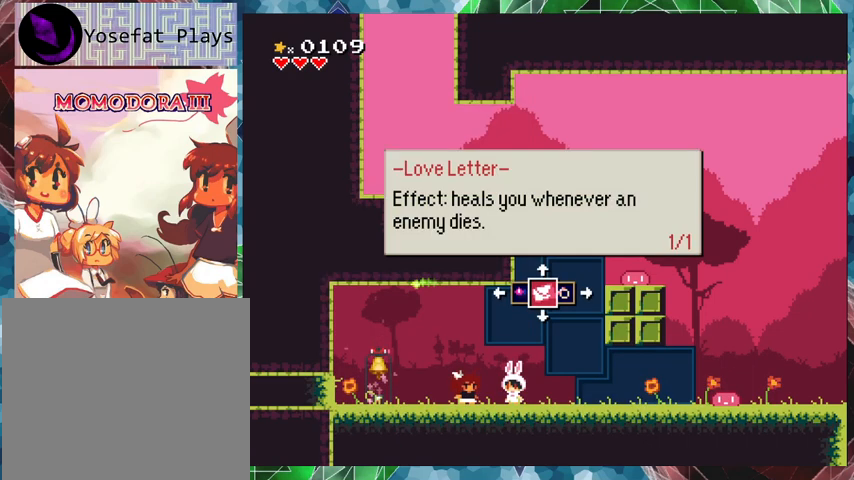
{"buttons": ["X"], "events": []}
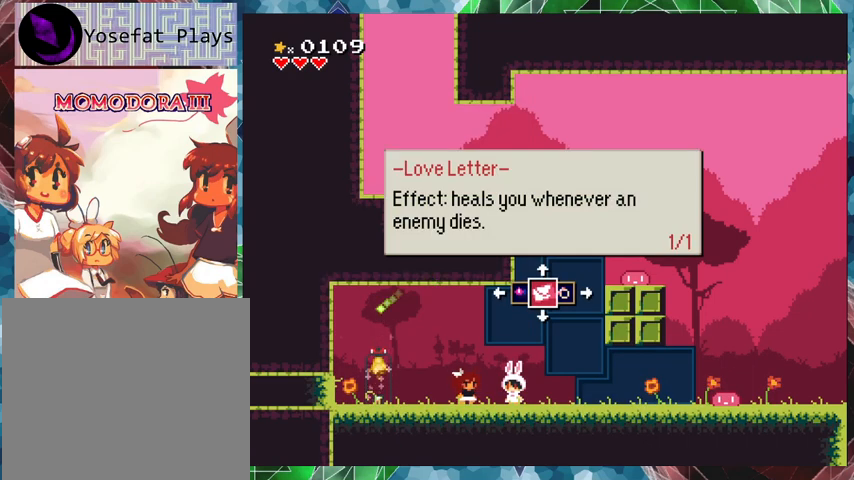
{"buttons": ["X"], "events": []}
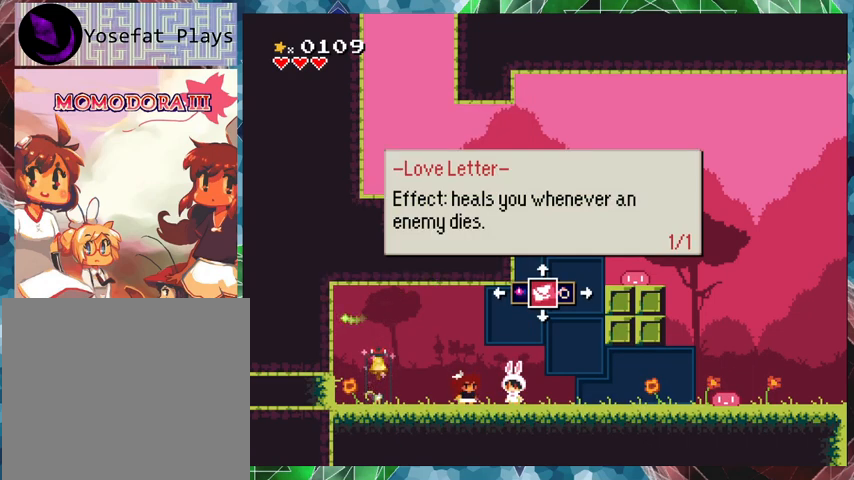
{"buttons": ["X"], "events": []}
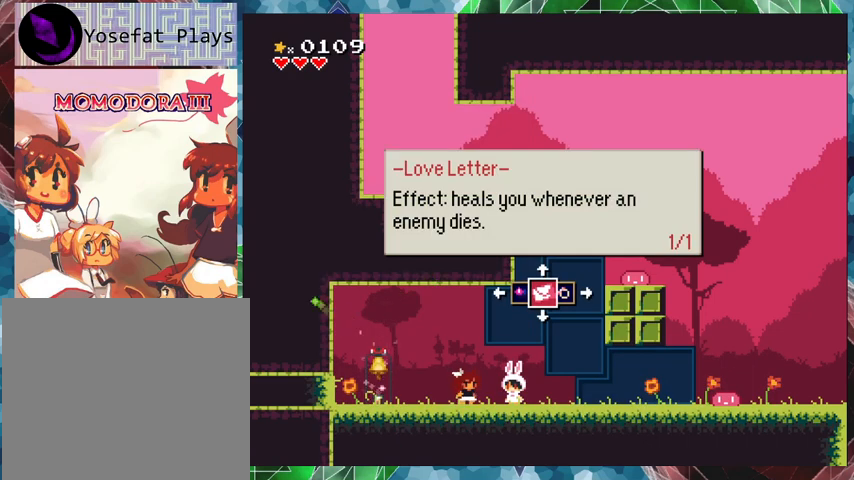
{"buttons": ["X"], "events": [[367, "DPAD_UP", "down"], [467, "DPAD_UP", "up"]]}